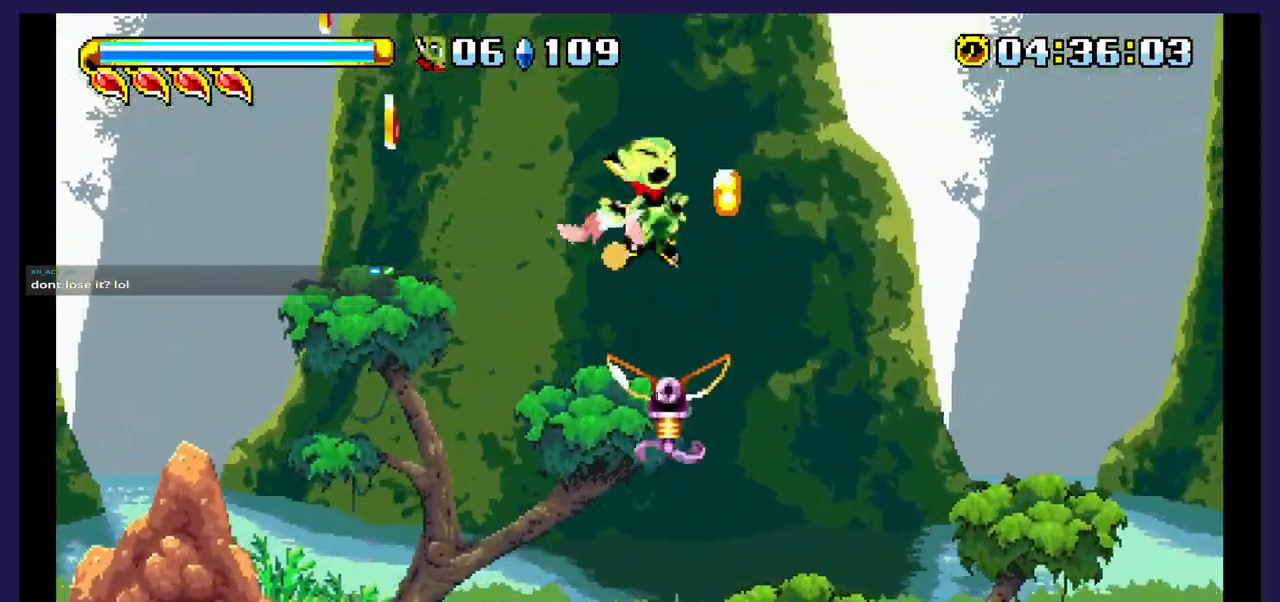
Gameplay with a controller (Xbox layout); each line is a JSON object with the inputs held at the frame after it. "events" lists button and stick changes between this image and that frame as [ms after this image, input, new state], when the widget could be followed in between. Not read: left_stick right_stick.
{"buttons": ["A", "DPAD_RIGHT"], "events": [[117, "A", "up"], [367, "A", "down"]]}
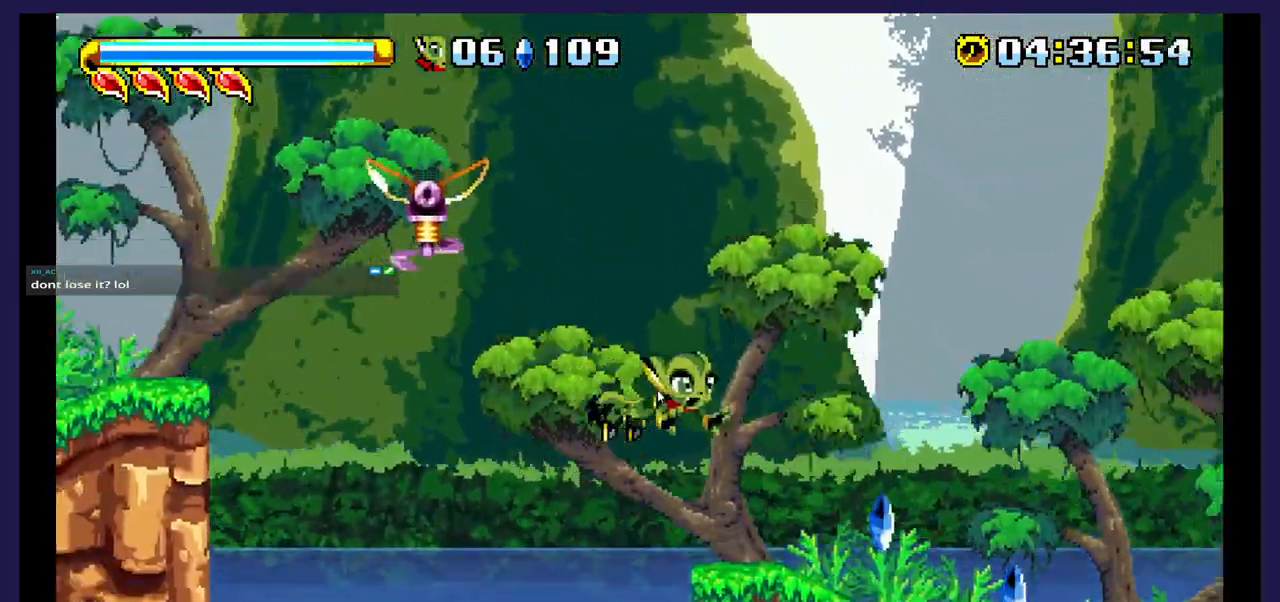
{"buttons": ["DPAD_RIGHT"], "events": [[383, "A", "up"]]}
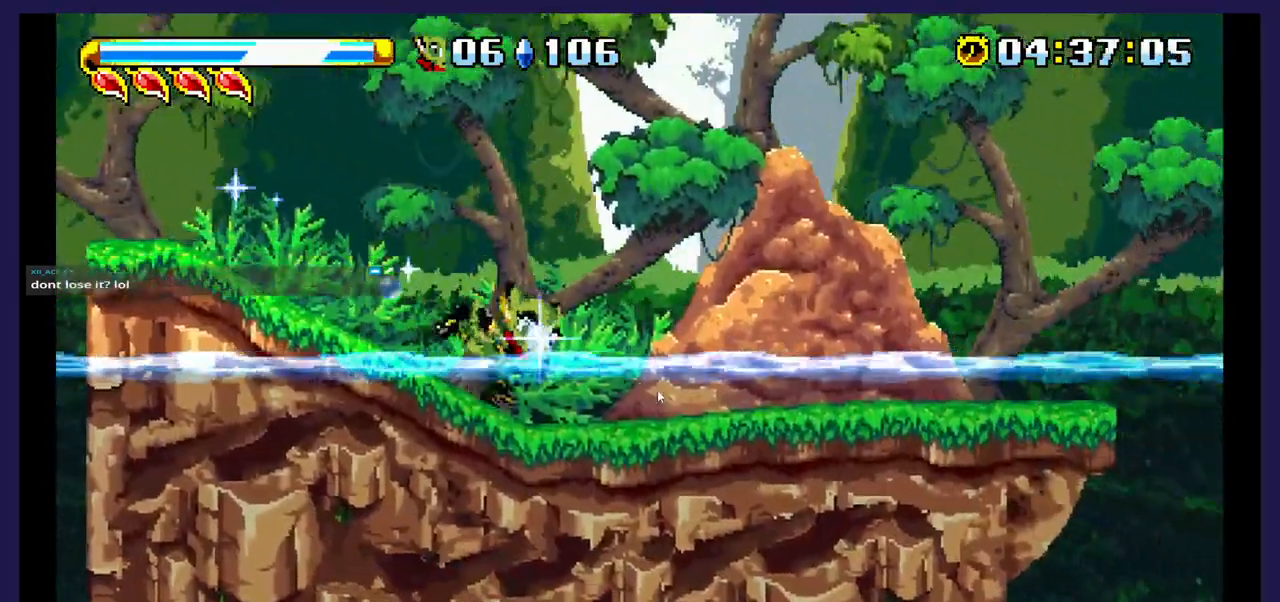
{"buttons": ["DPAD_RIGHT"], "events": []}
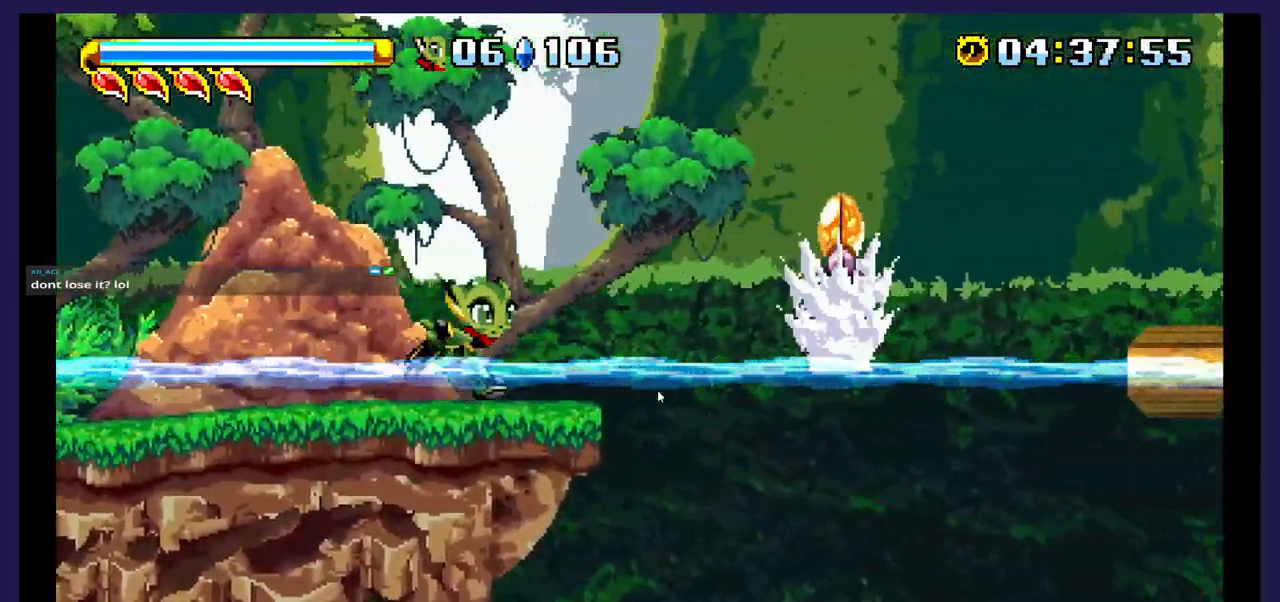
{"buttons": ["X", "DPAD_RIGHT"], "events": [[17, "A", "down"], [183, "A", "up"], [267, "X", "down"], [383, "X", "up"], [450, "X", "down"]]}
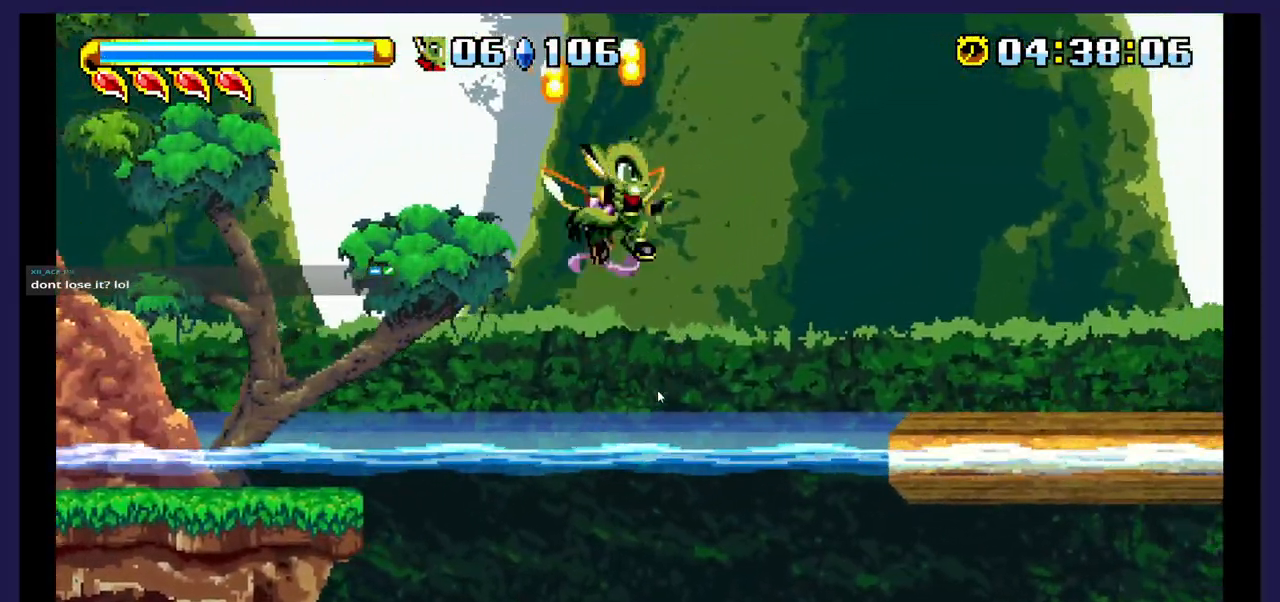
{"buttons": ["DPAD_RIGHT"], "events": [[100, "X", "up"], [300, "A", "down"], [467, "A", "up"]]}
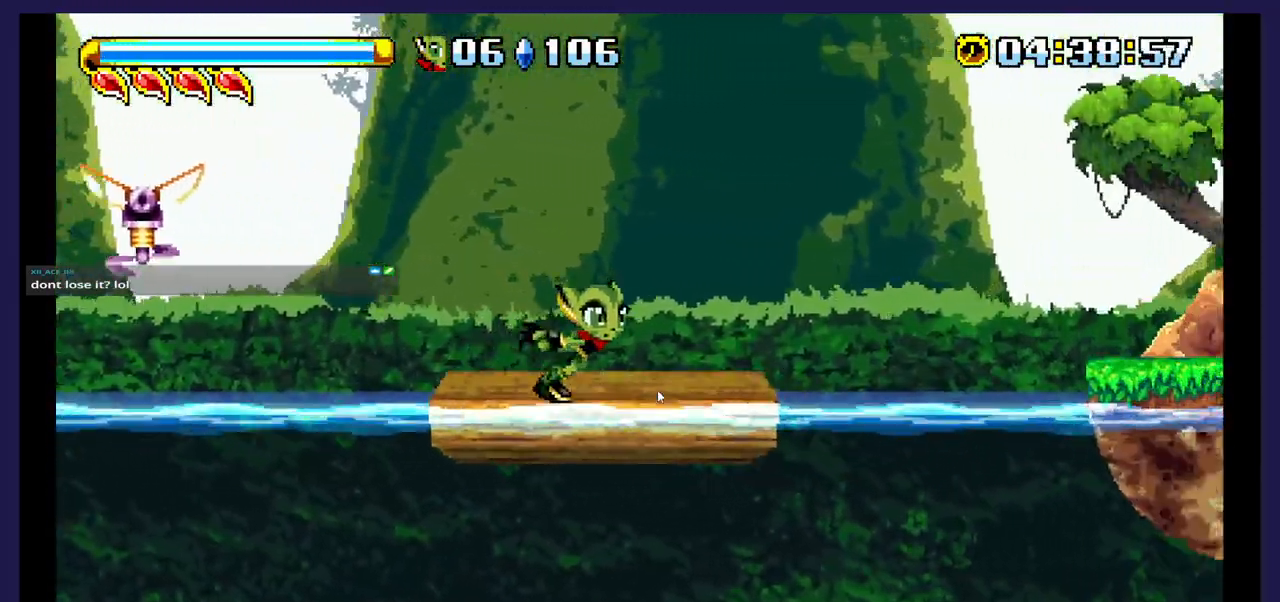
{"buttons": ["DPAD_RIGHT"], "events": [[200, "A", "down"], [483, "A", "up"]]}
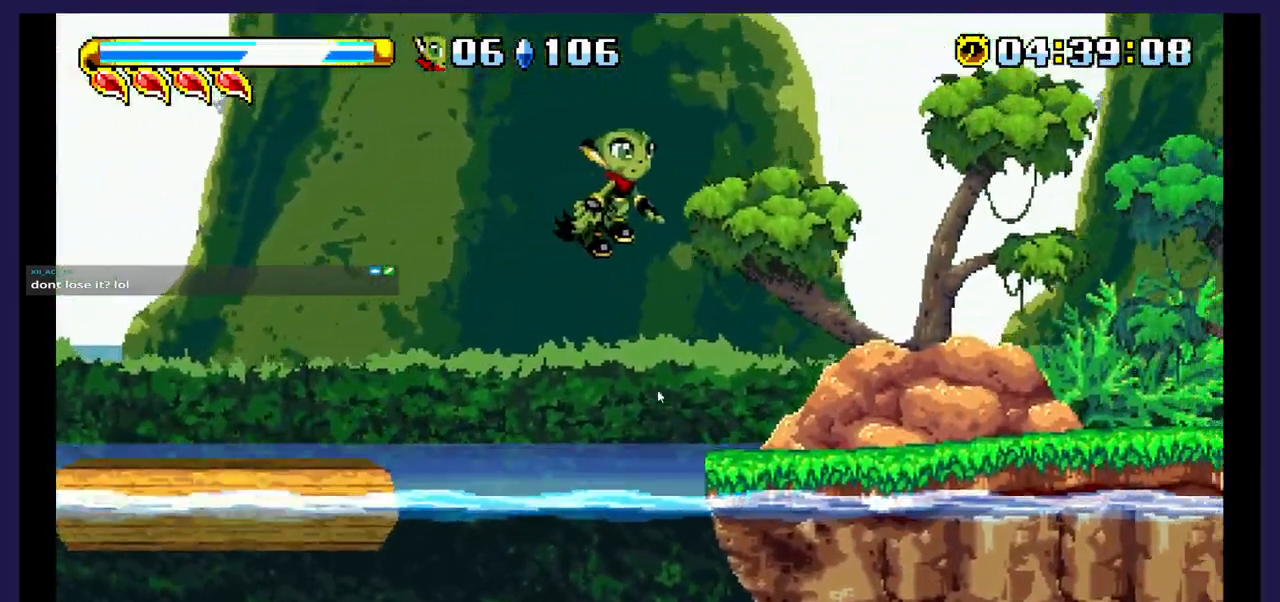
{"buttons": ["DPAD_RIGHT"], "events": [[233, "X", "down"], [383, "X", "up"]]}
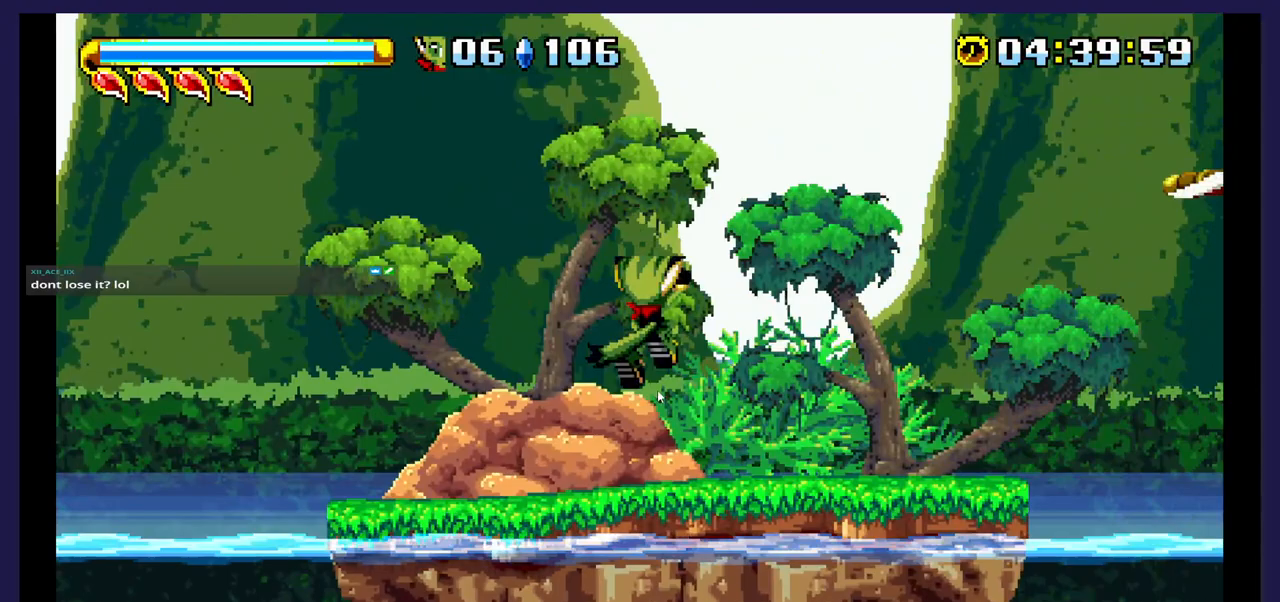
{"buttons": ["DPAD_RIGHT"], "events": [[317, "A", "down"], [500, "A", "up"]]}
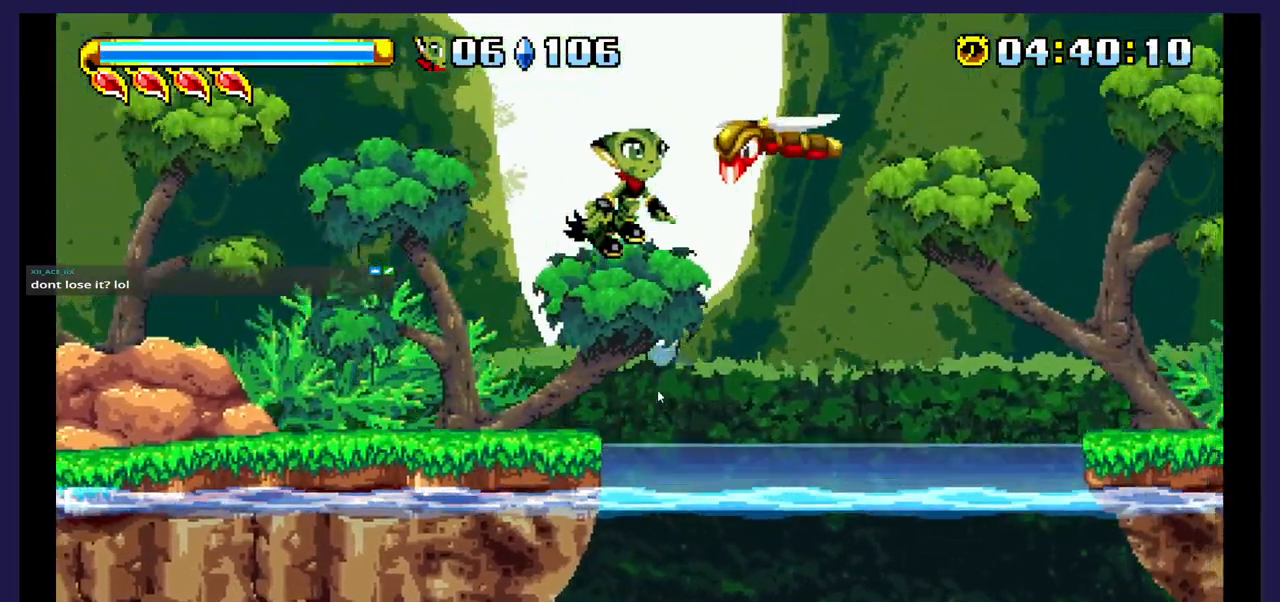
{"buttons": ["X", "DPAD_RIGHT"], "events": [[83, "A", "down"], [200, "A", "up"], [367, "X", "down"]]}
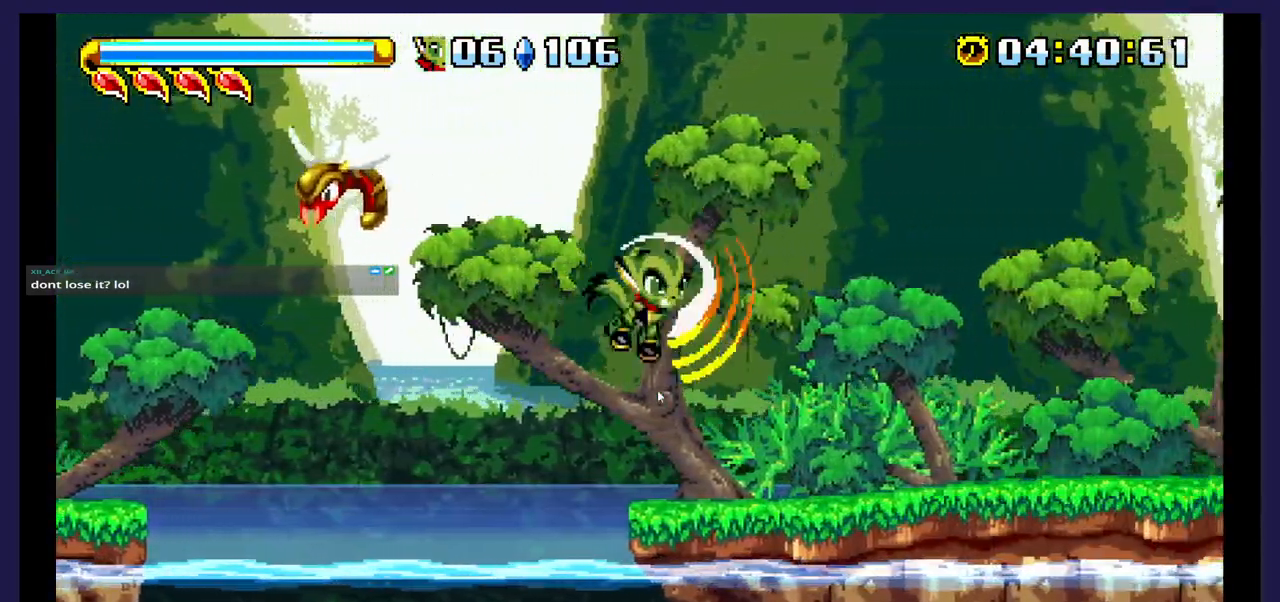
{"buttons": ["DPAD_RIGHT"], "events": [[17, "X", "up"]]}
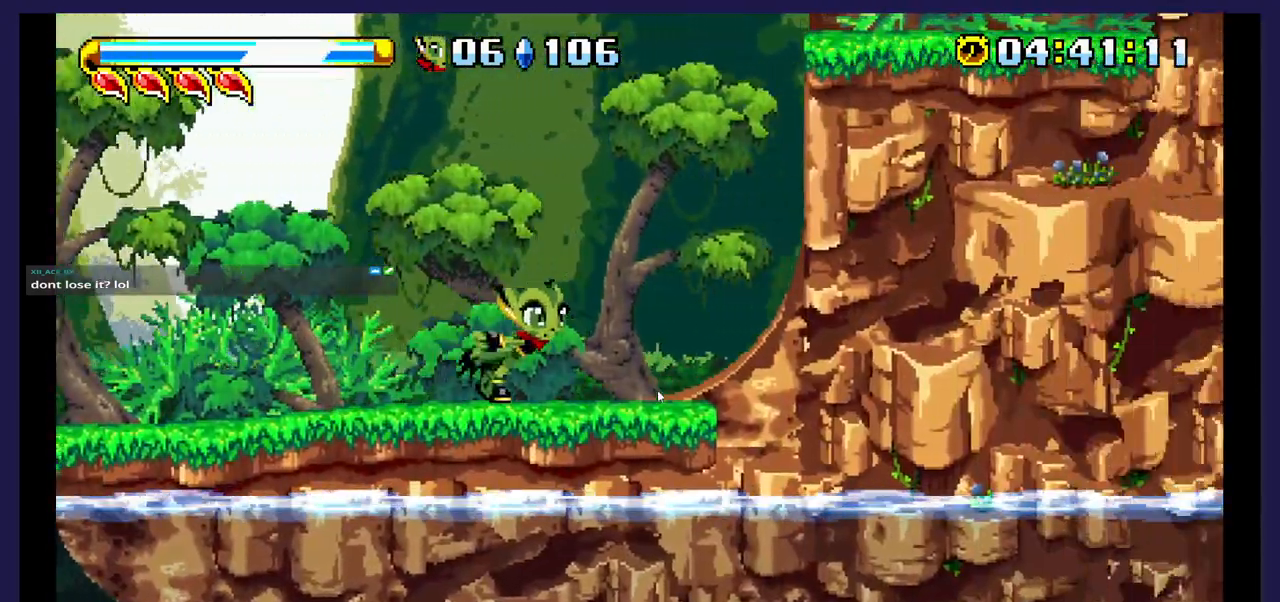
{"buttons": ["DPAD_RIGHT"], "events": []}
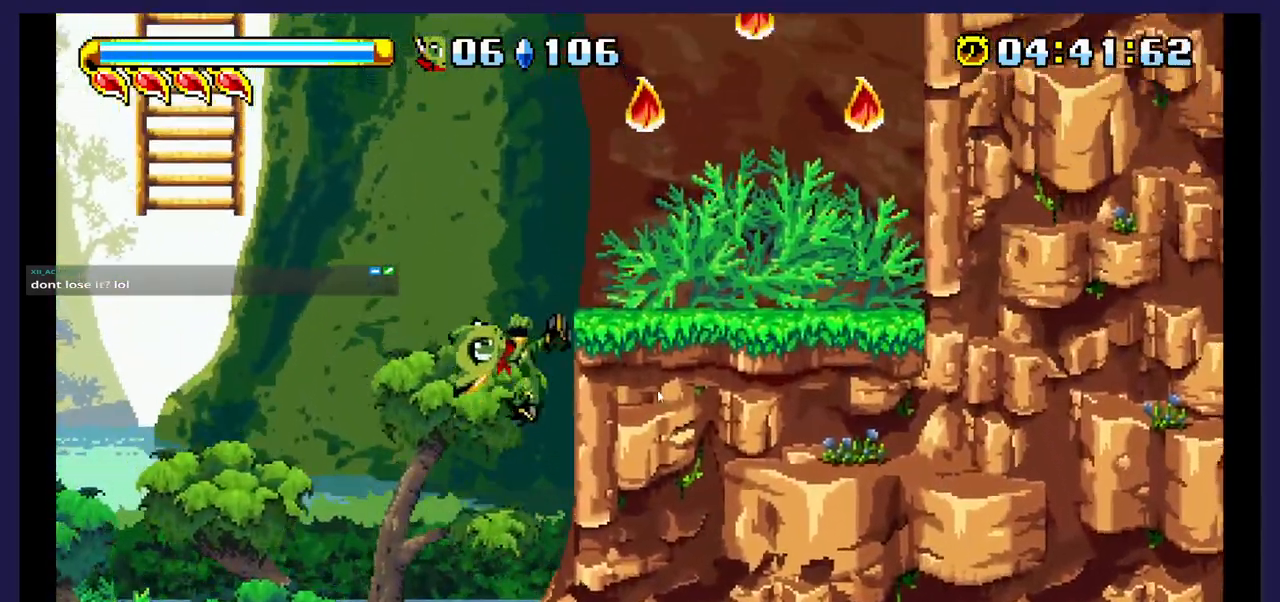
{"buttons": ["DPAD_RIGHT"], "events": []}
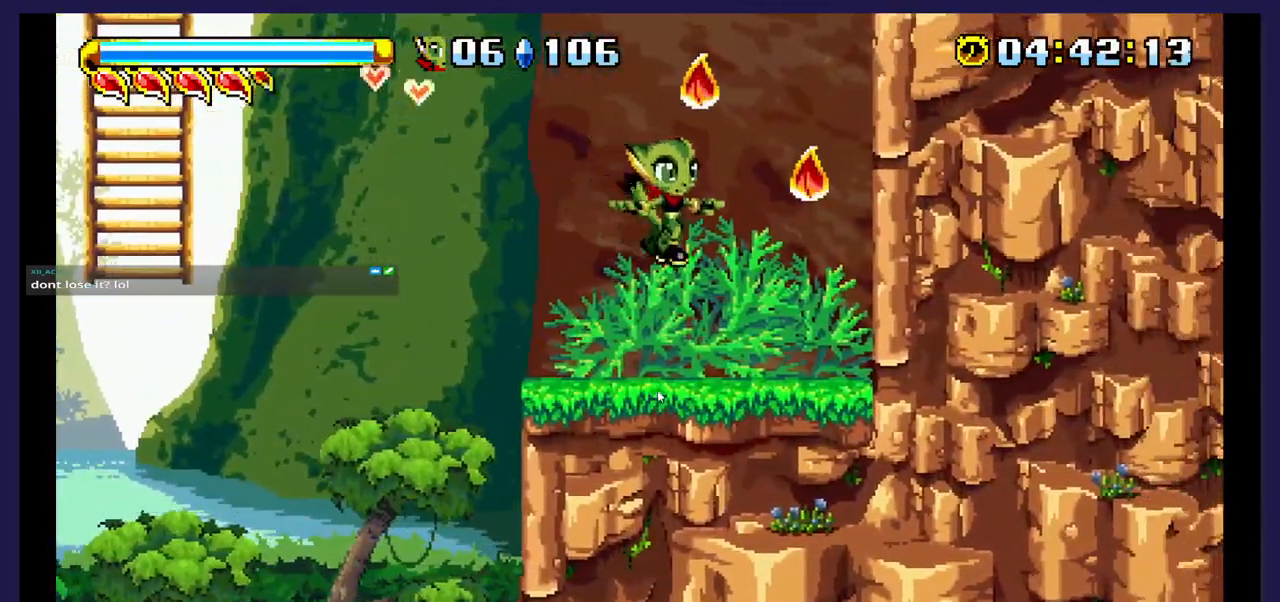
{"buttons": ["DPAD_LEFT"], "events": [[67, "DPAD_RIGHT", "up"], [317, "A", "down"], [367, "DPAD_LEFT", "down"], [483, "A", "up"]]}
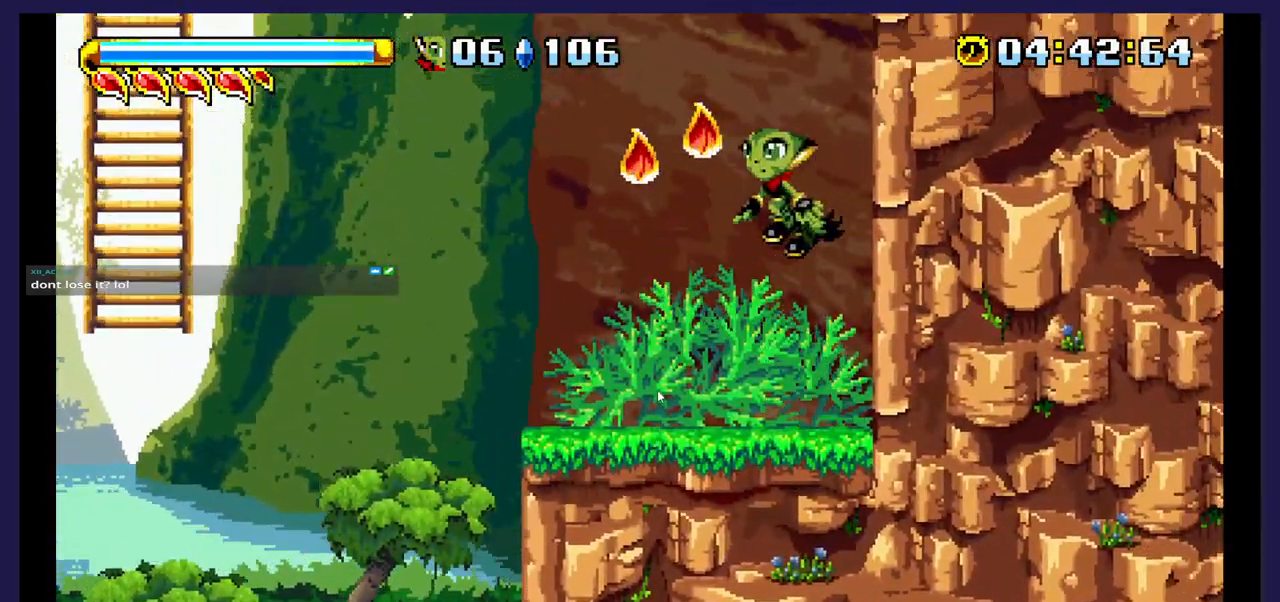
{"buttons": ["DPAD_LEFT"], "events": [[100, "DPAD_LEFT", "up"], [183, "DPAD_RIGHT", "down"], [333, "DPAD_RIGHT", "up"], [500, "DPAD_LEFT", "down"]]}
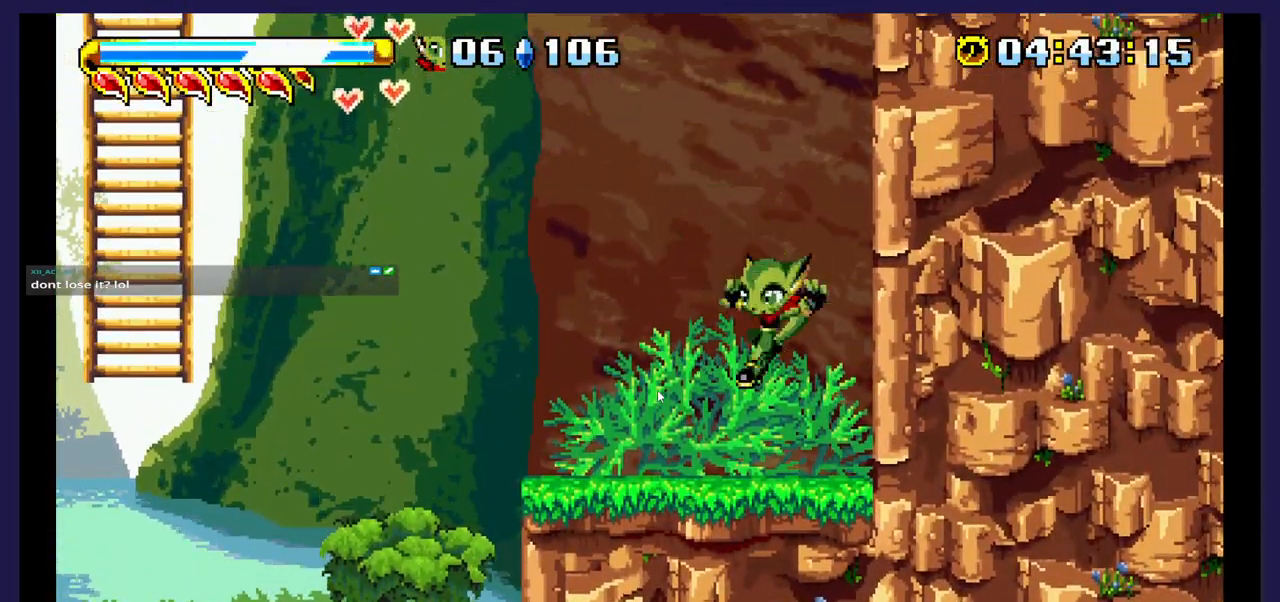
{"buttons": ["A", "DPAD_LEFT"], "events": [[367, "A", "down"]]}
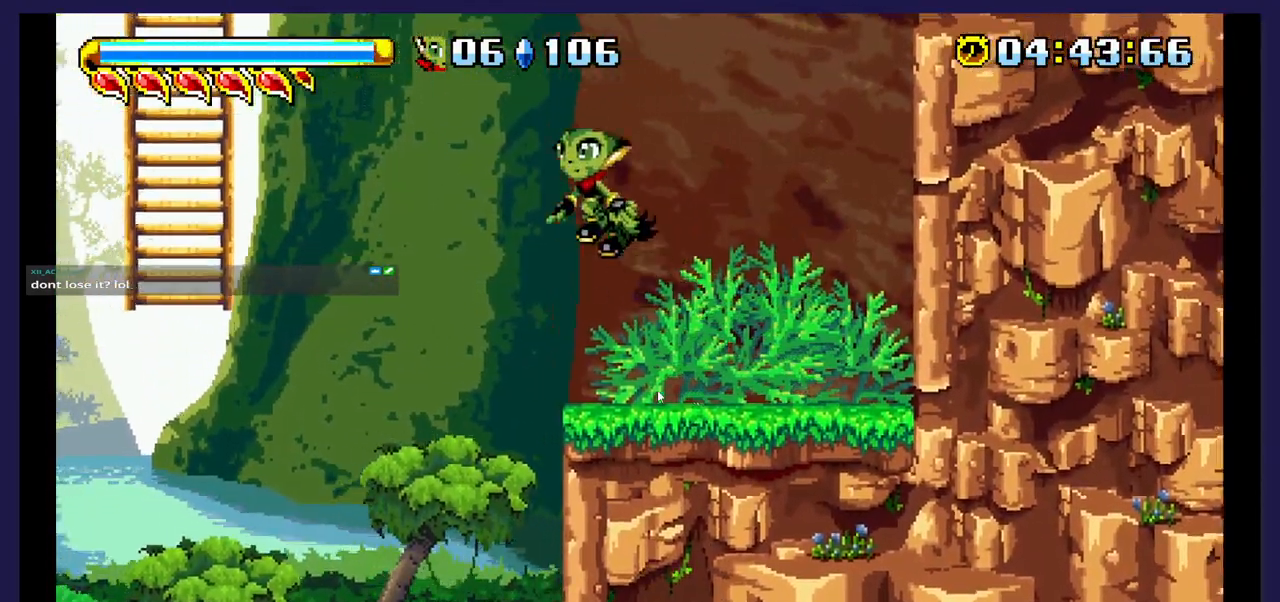
{"buttons": ["DPAD_UP", "DPAD_RIGHT"], "events": [[417, "DPAD_LEFT", "up"], [467, "DPAD_RIGHT", "down"], [483, "DPAD_UP", "down"], [500, "A", "up"]]}
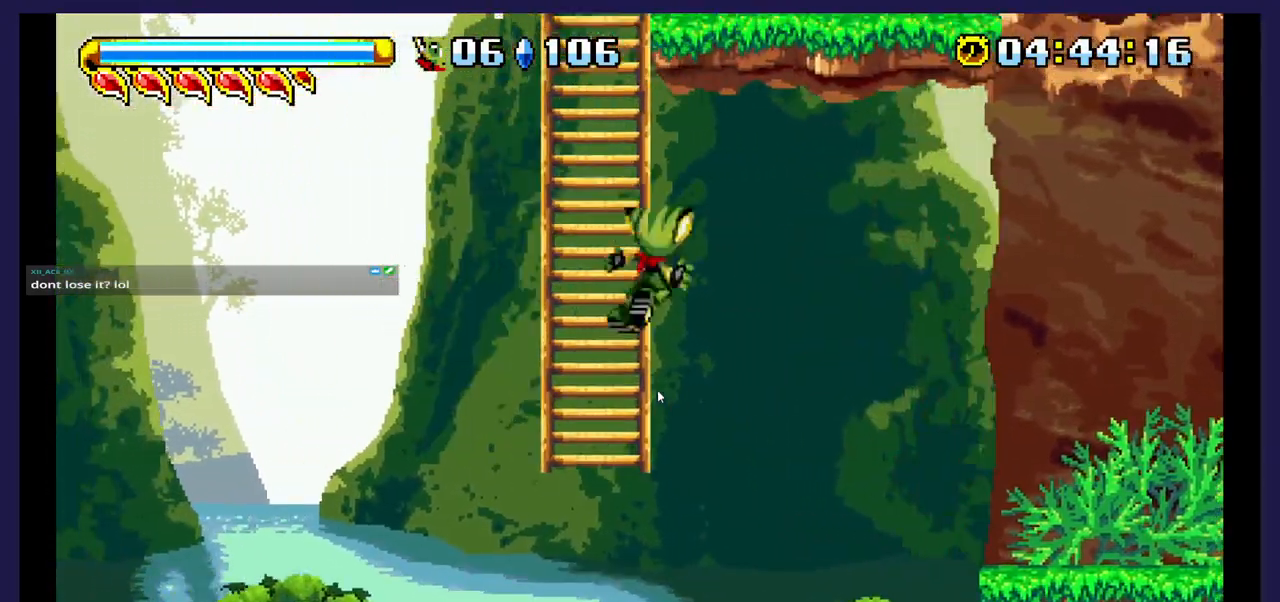
{"buttons": ["DPAD_UP"], "events": [[50, "DPAD_RIGHT", "up"], [83, "DPAD_RIGHT", "down"], [250, "DPAD_RIGHT", "up"]]}
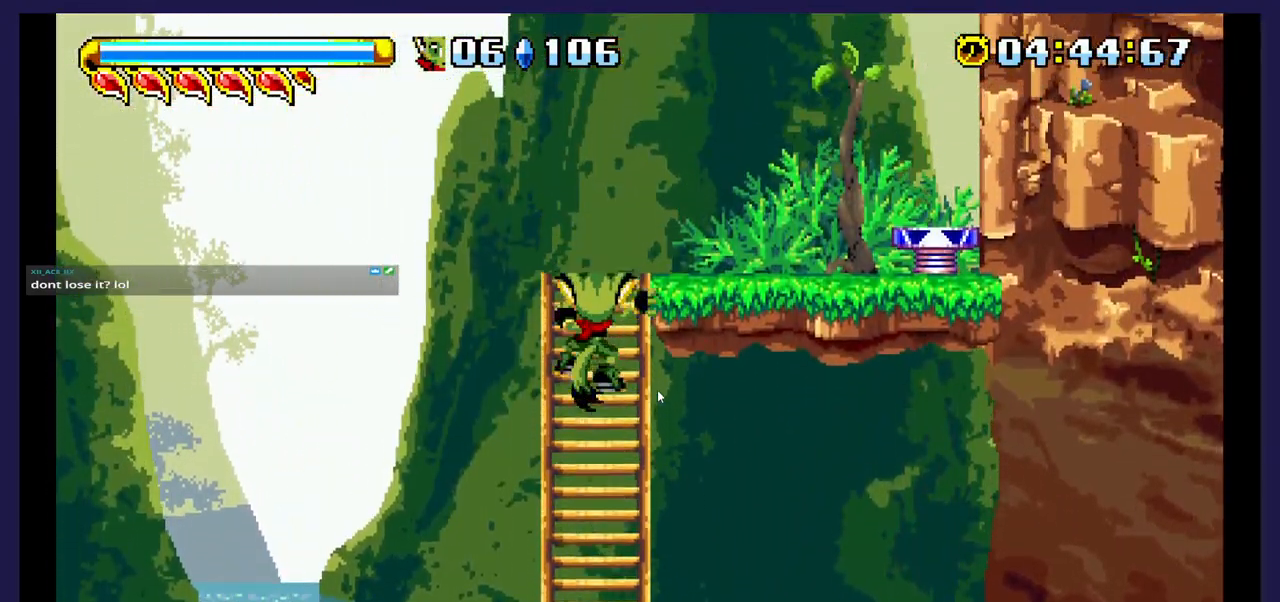
{"buttons": ["DPAD_RIGHT"], "events": [[233, "DPAD_RIGHT", "down"], [300, "DPAD_UP", "up"], [367, "A", "down"], [467, "A", "up"]]}
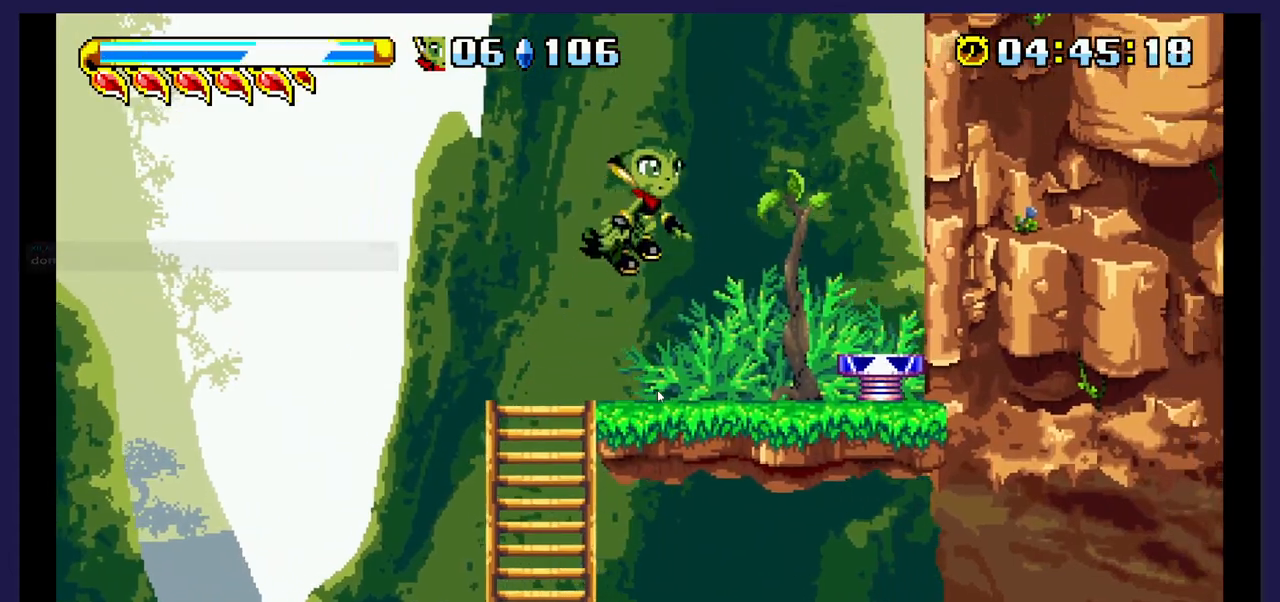
{"buttons": [], "events": [[450, "DPAD_RIGHT", "up"]]}
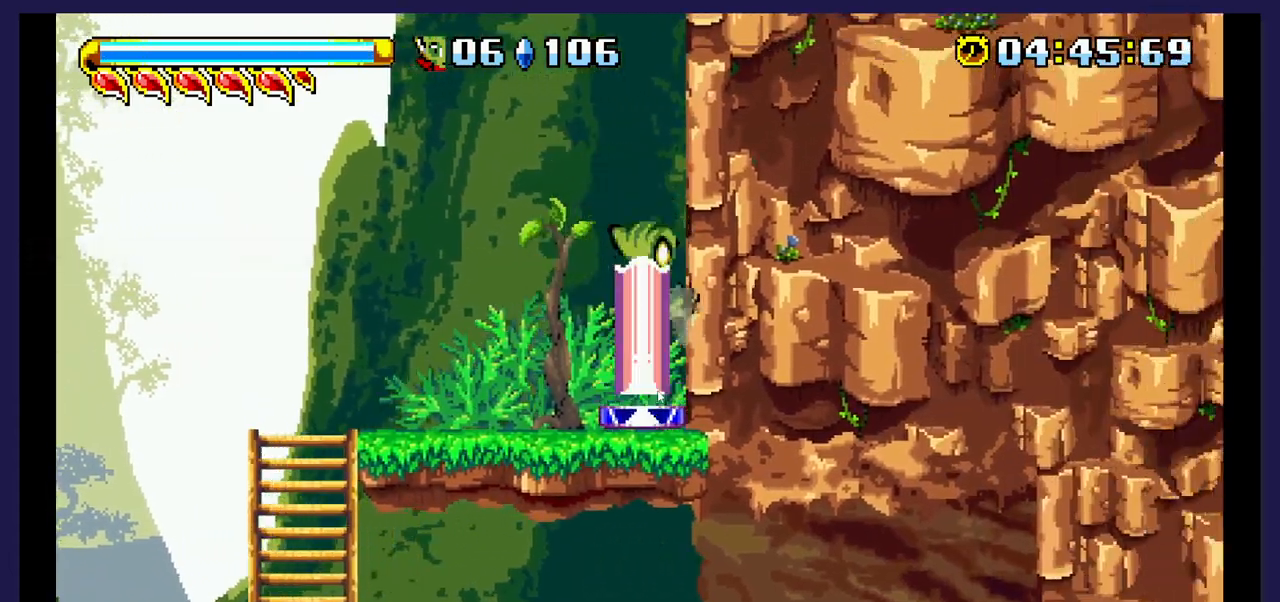
{"buttons": ["DPAD_RIGHT"], "events": [[450, "DPAD_RIGHT", "down"]]}
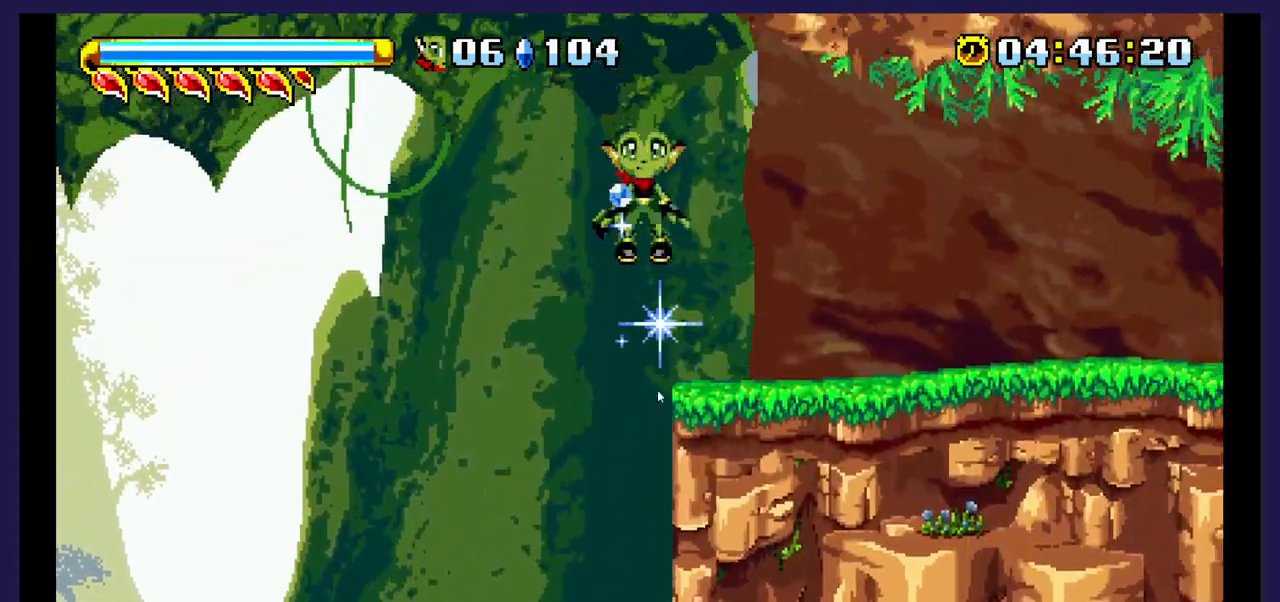
{"buttons": ["DPAD_RIGHT"], "events": []}
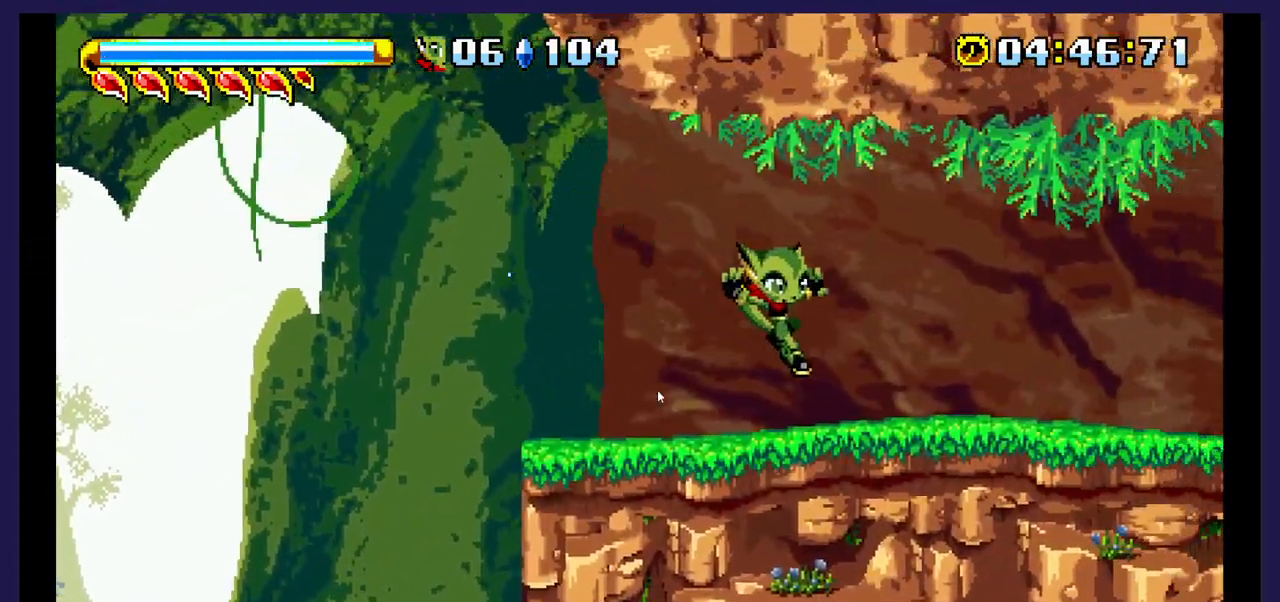
{"buttons": ["DPAD_RIGHT"], "events": []}
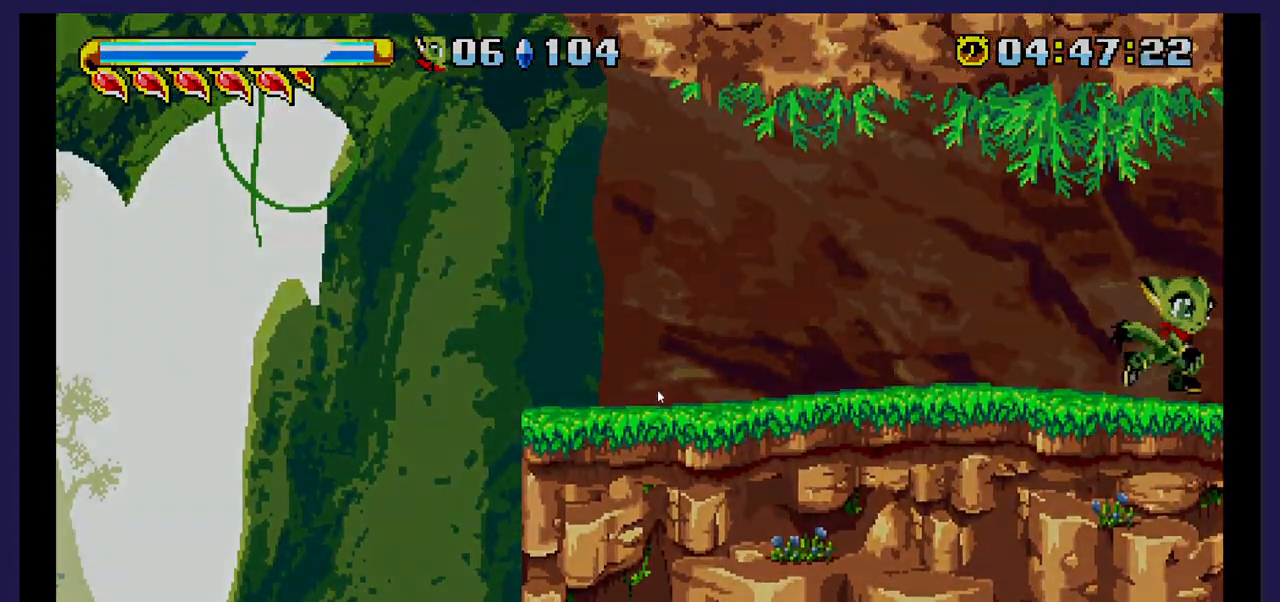
{"buttons": ["DPAD_RIGHT"], "events": []}
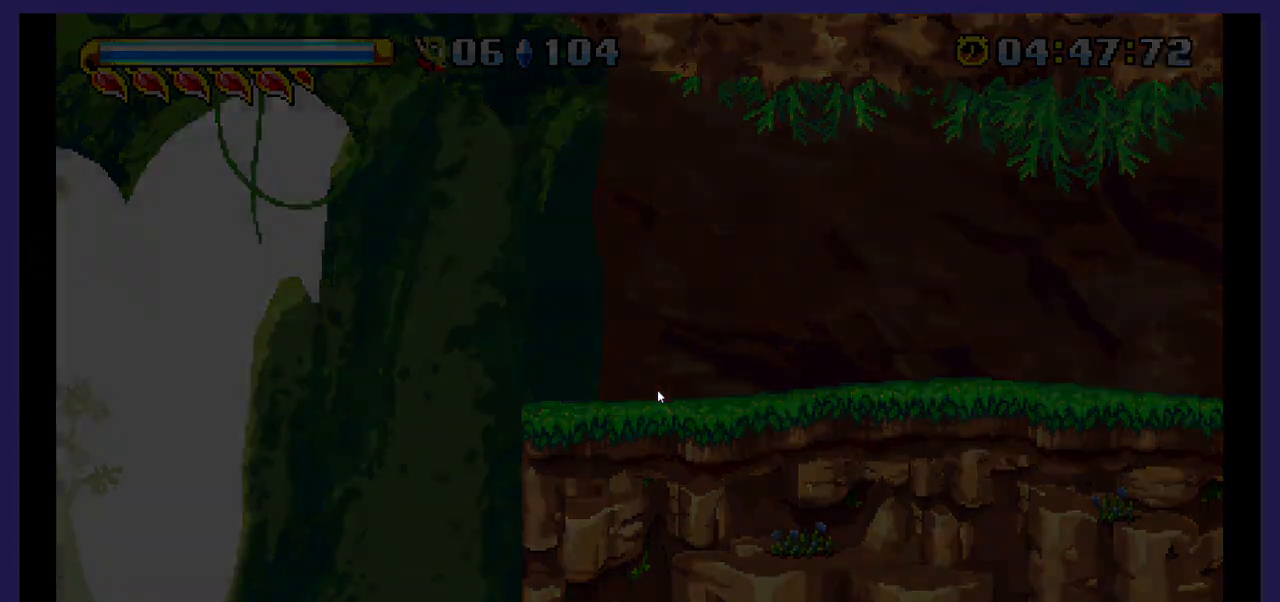
{"buttons": ["DPAD_RIGHT"], "events": []}
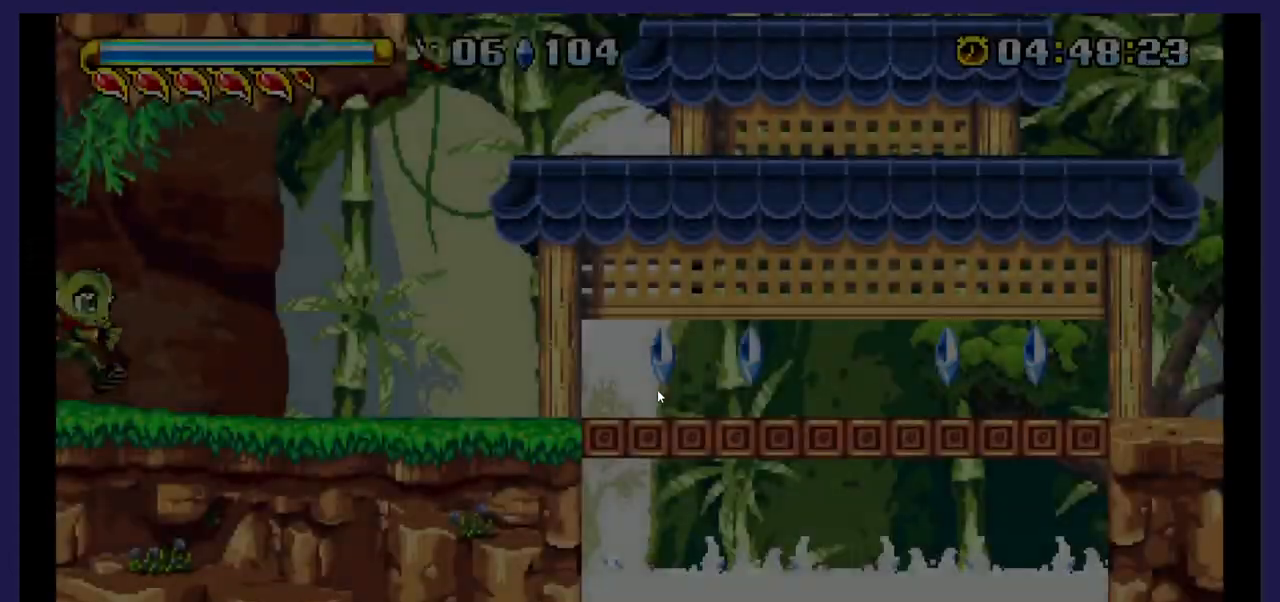
{"buttons": ["DPAD_RIGHT"], "events": []}
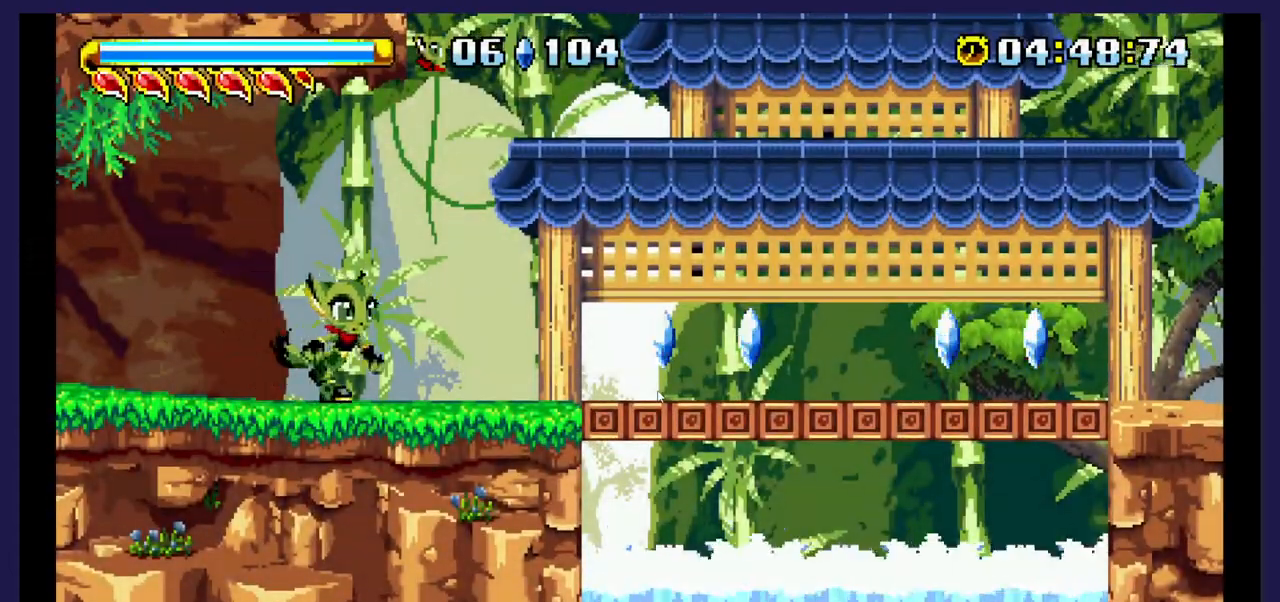
{"buttons": ["DPAD_RIGHT"], "events": []}
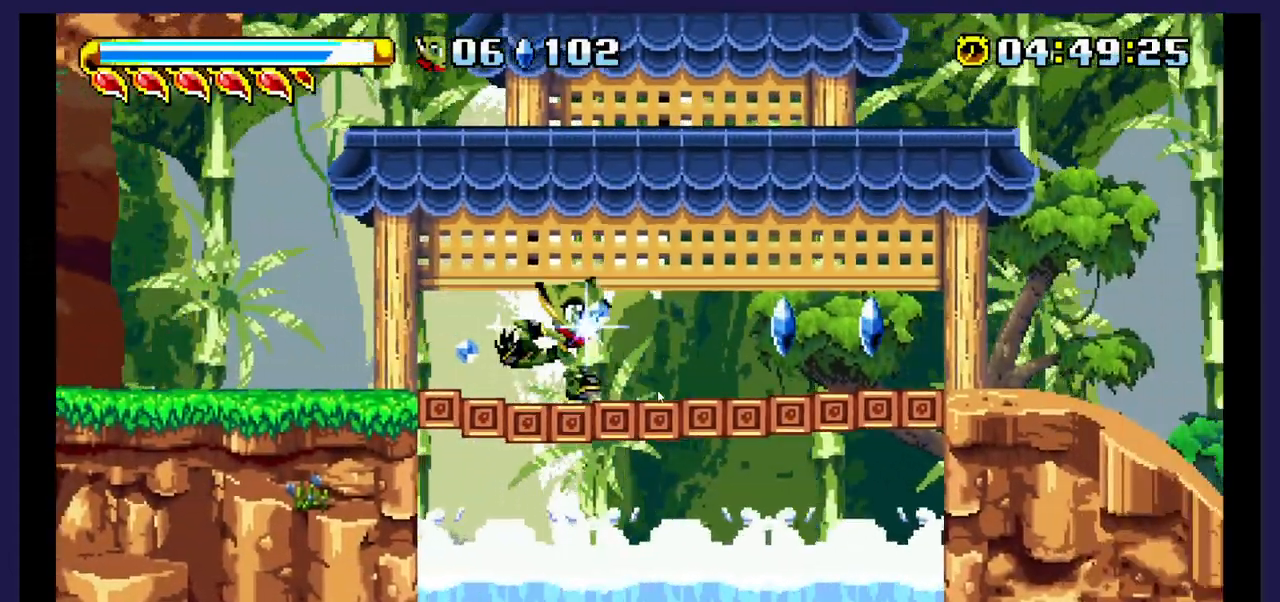
{"buttons": ["DPAD_RIGHT"], "events": []}
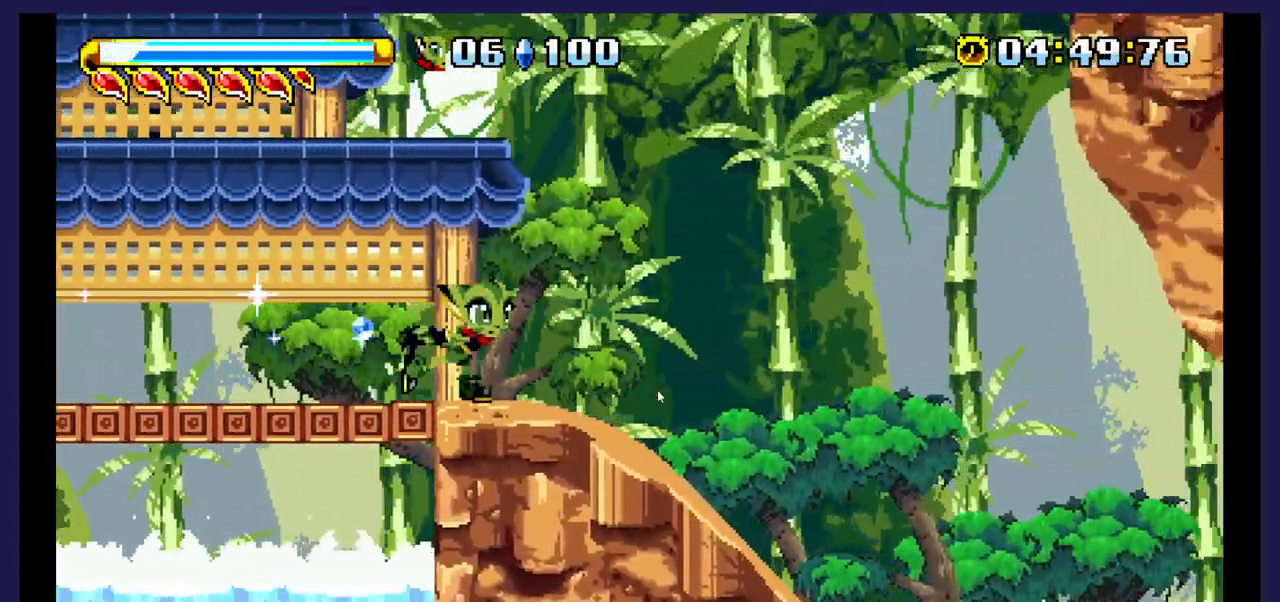
{"buttons": ["DPAD_RIGHT"], "events": []}
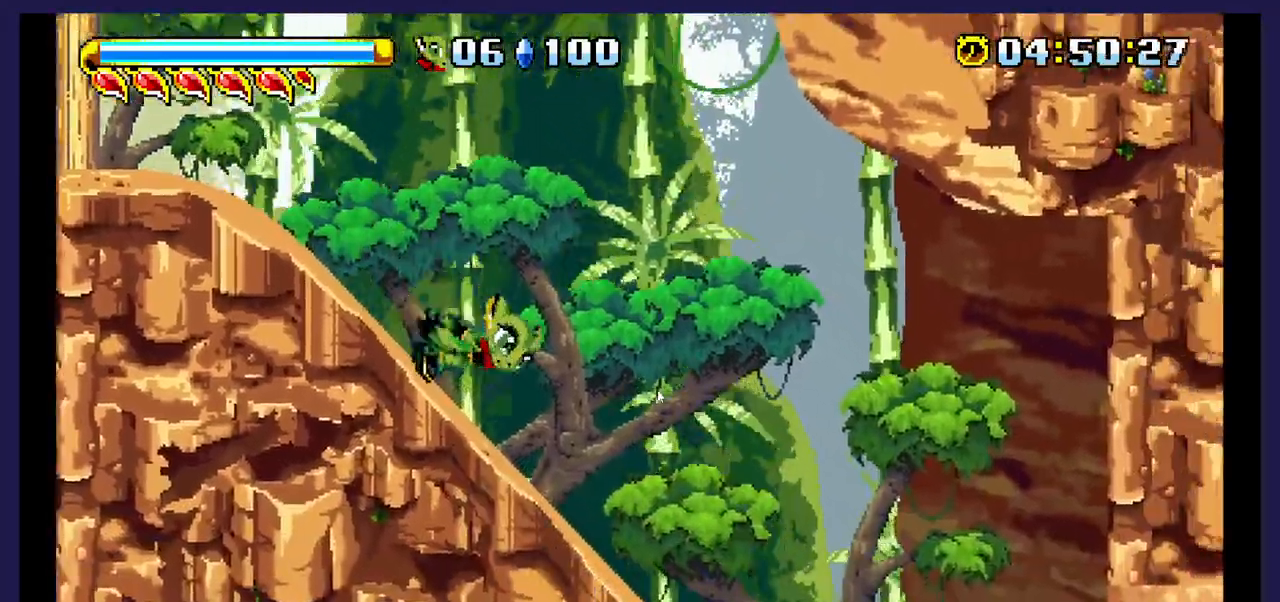
{"buttons": ["DPAD_RIGHT"], "events": []}
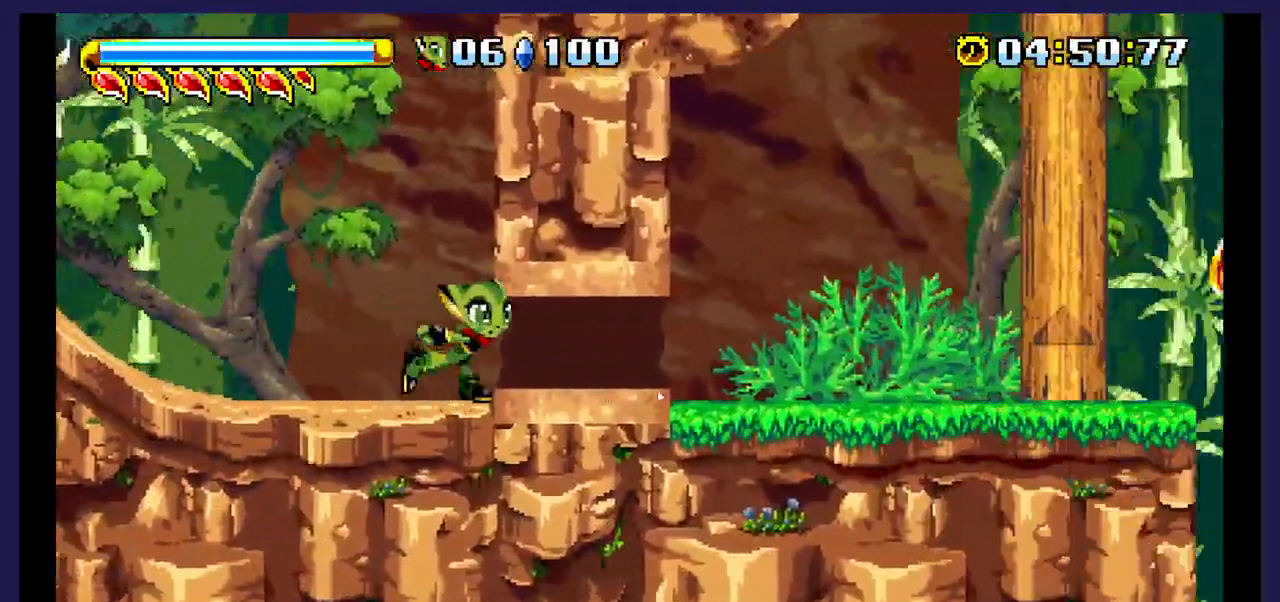
{"buttons": ["DPAD_RIGHT"], "events": []}